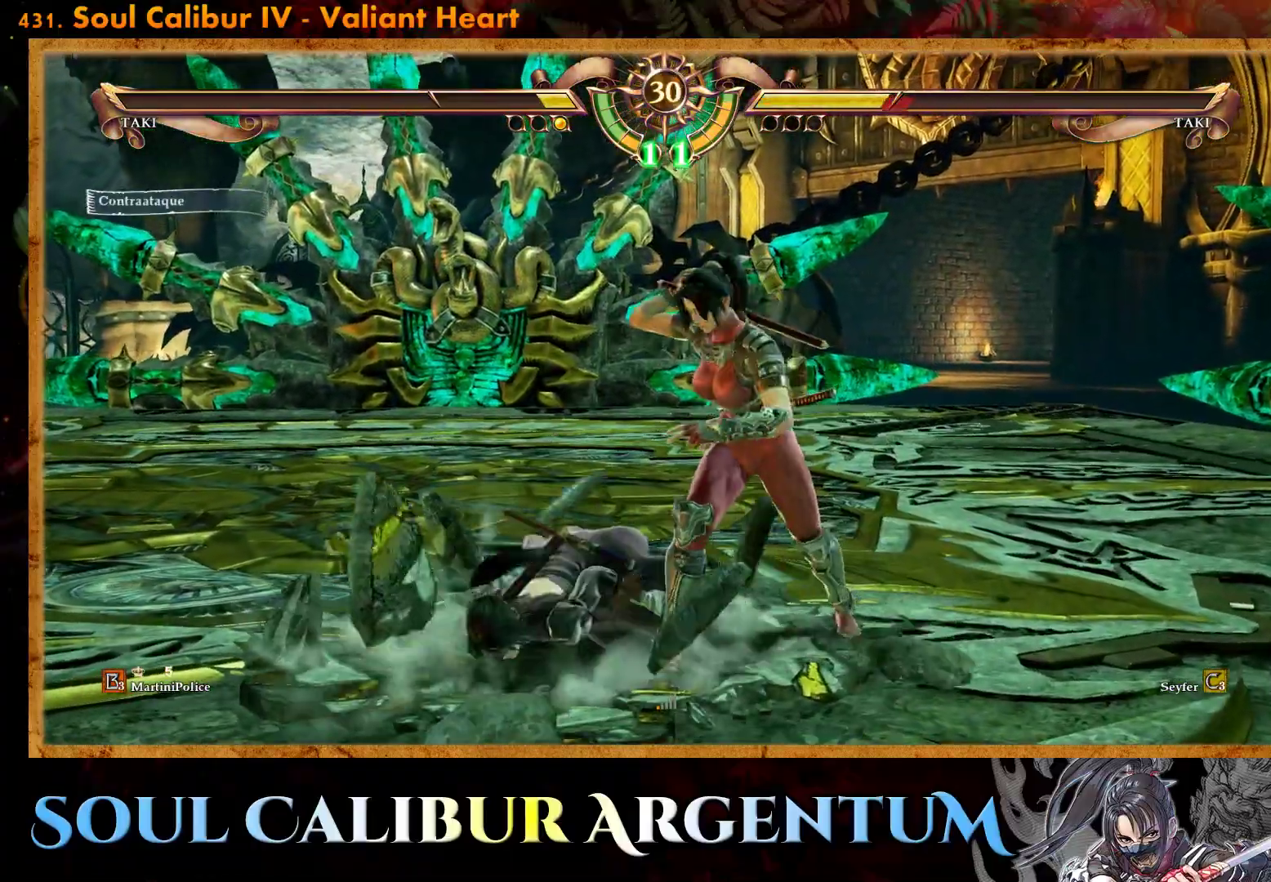
Gameplay with a controller (PlayStation layout); each line is a JSON object with the inputs held at the frame after it. "events" lists button and stick changes between this image and that frame as [ms after this image, input, new state], when the widget could be followed in between. Not read: left_stick right_stick.
{"buttons": ["CIRCLE"], "events": [[67, "CIRCLE", "down"], [183, "CIRCLE", "up"], [233, "CIRCLE", "down"], [317, "CIRCLE", "up"], [417, "CIRCLE", "down"]]}
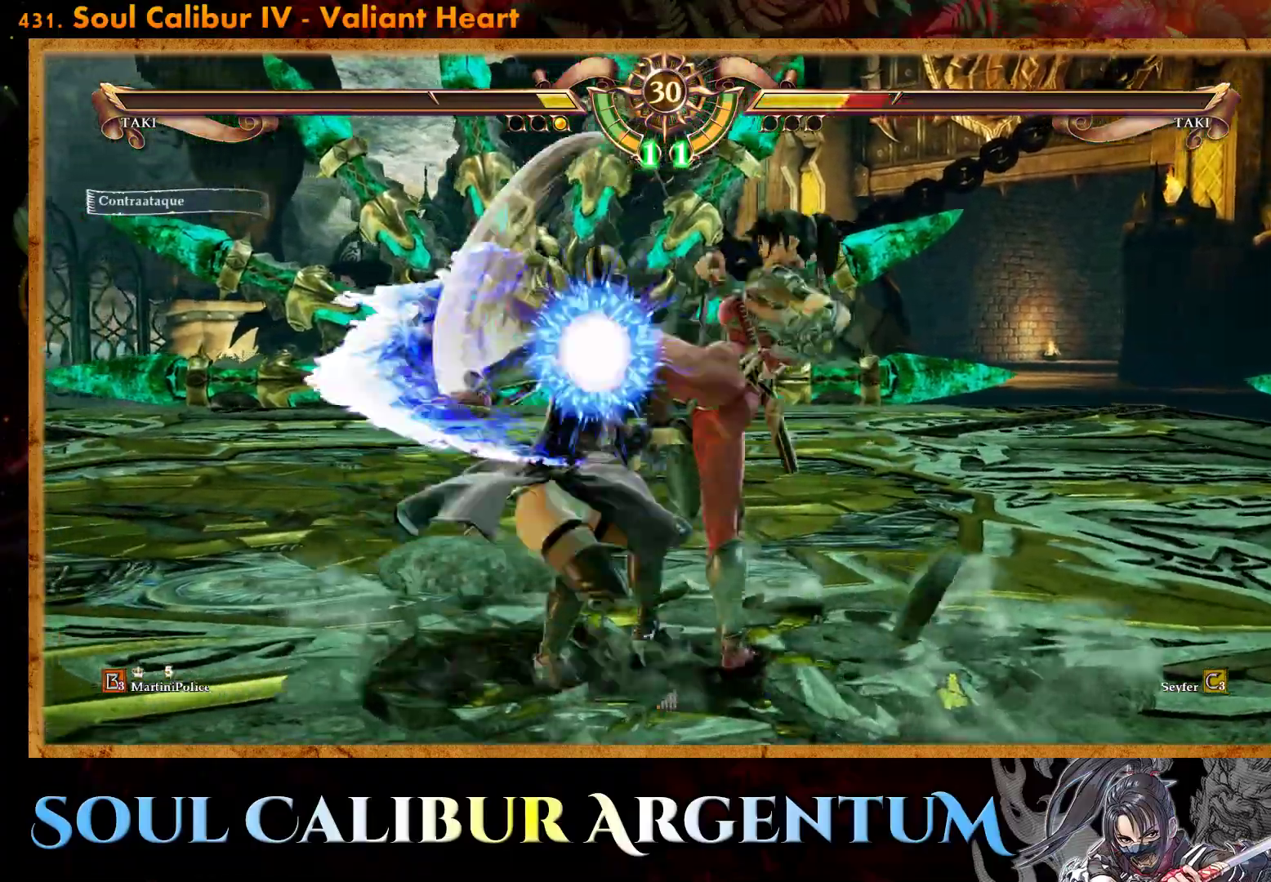
{"buttons": [], "events": [[17, "CIRCLE", "up"]]}
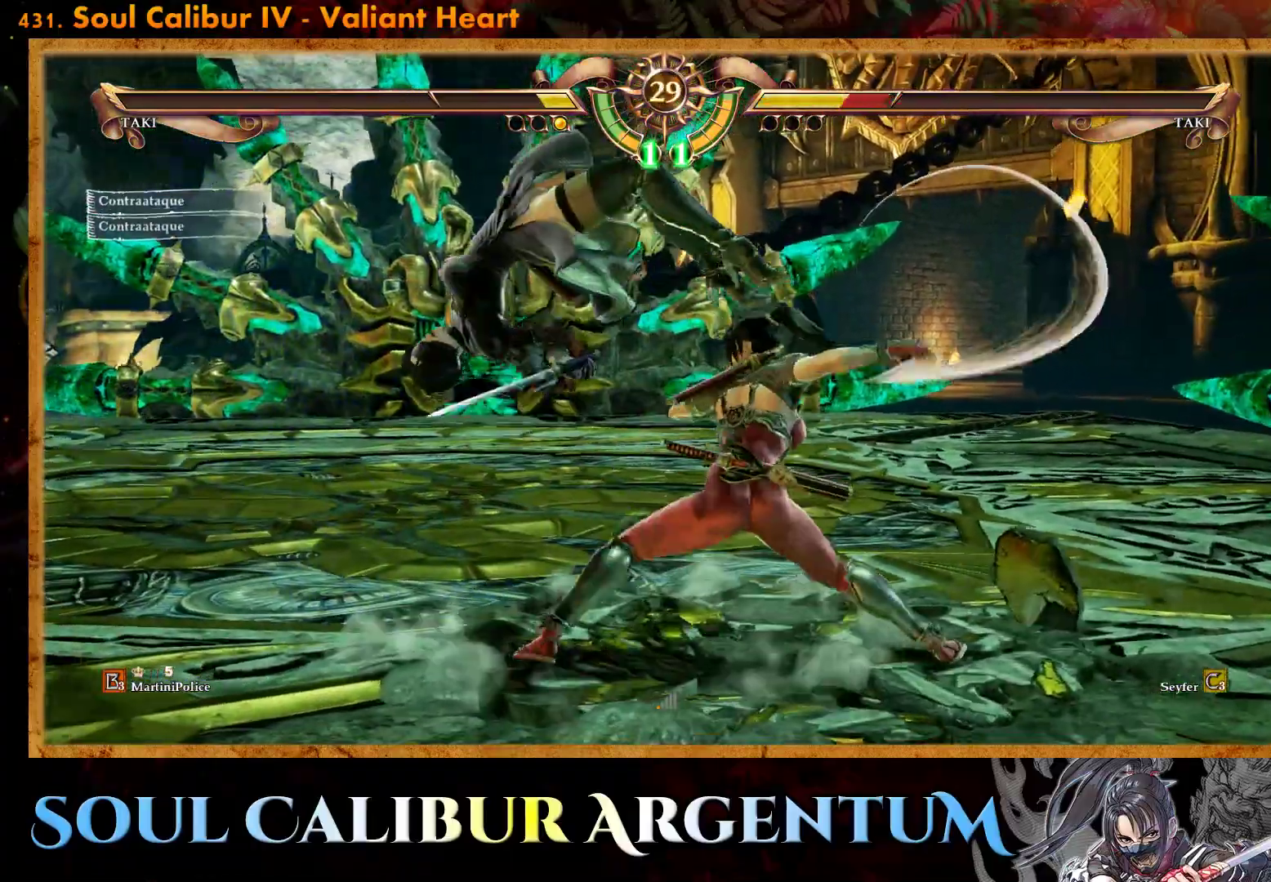
{"buttons": ["CROSS", "DPAD_UP", "DPAD_LEFT"], "events": [[17, "CROSS", "down"], [67, "SQUARE", "down"], [83, "DPAD_LEFT", "down"], [83, "DPAD_UP", "down"], [217, "SQUARE", "up"]]}
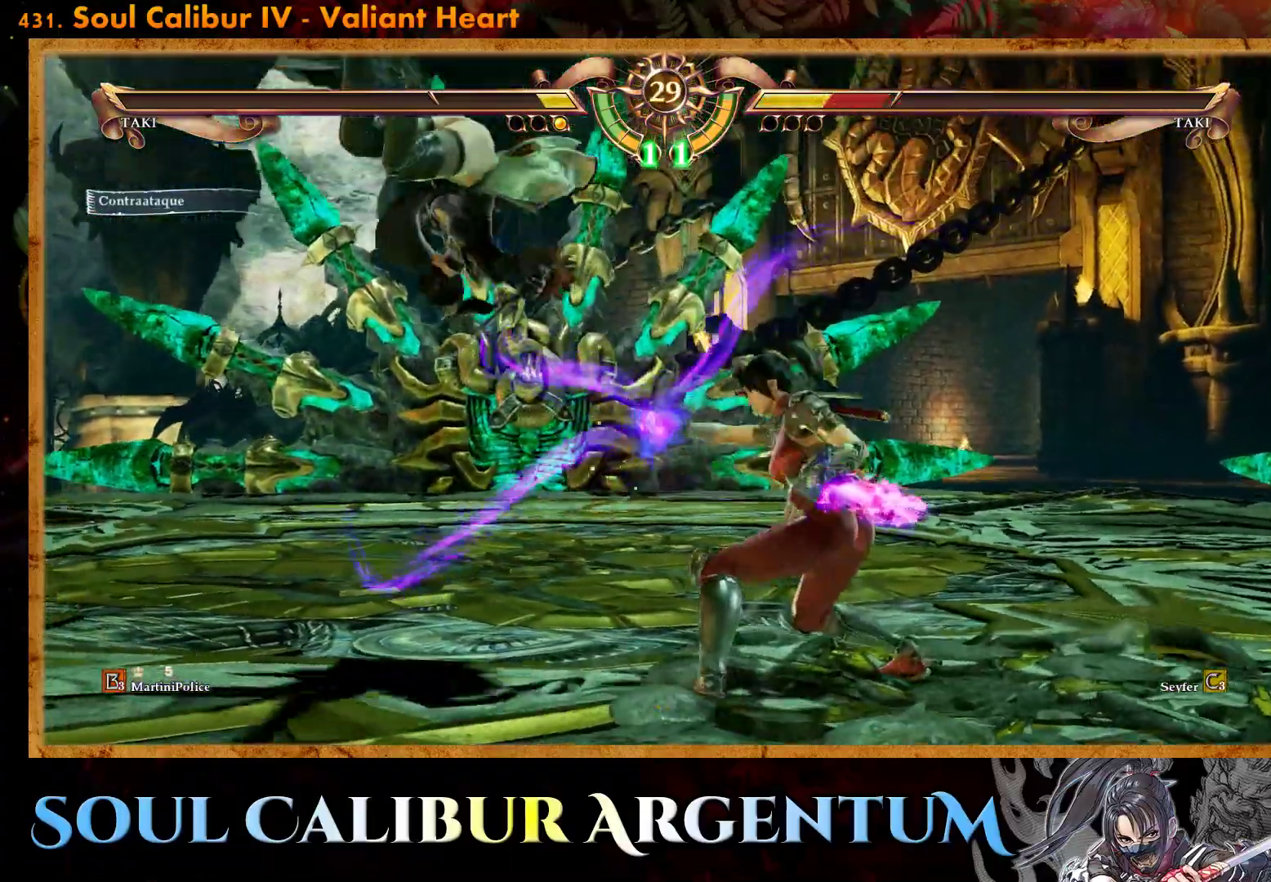
{"buttons": ["CROSS"], "events": [[17, "DPAD_LEFT", "up"], [50, "DPAD_UP", "up"], [83, "DPAD_UP", "down"], [267, "DPAD_UP", "up"]]}
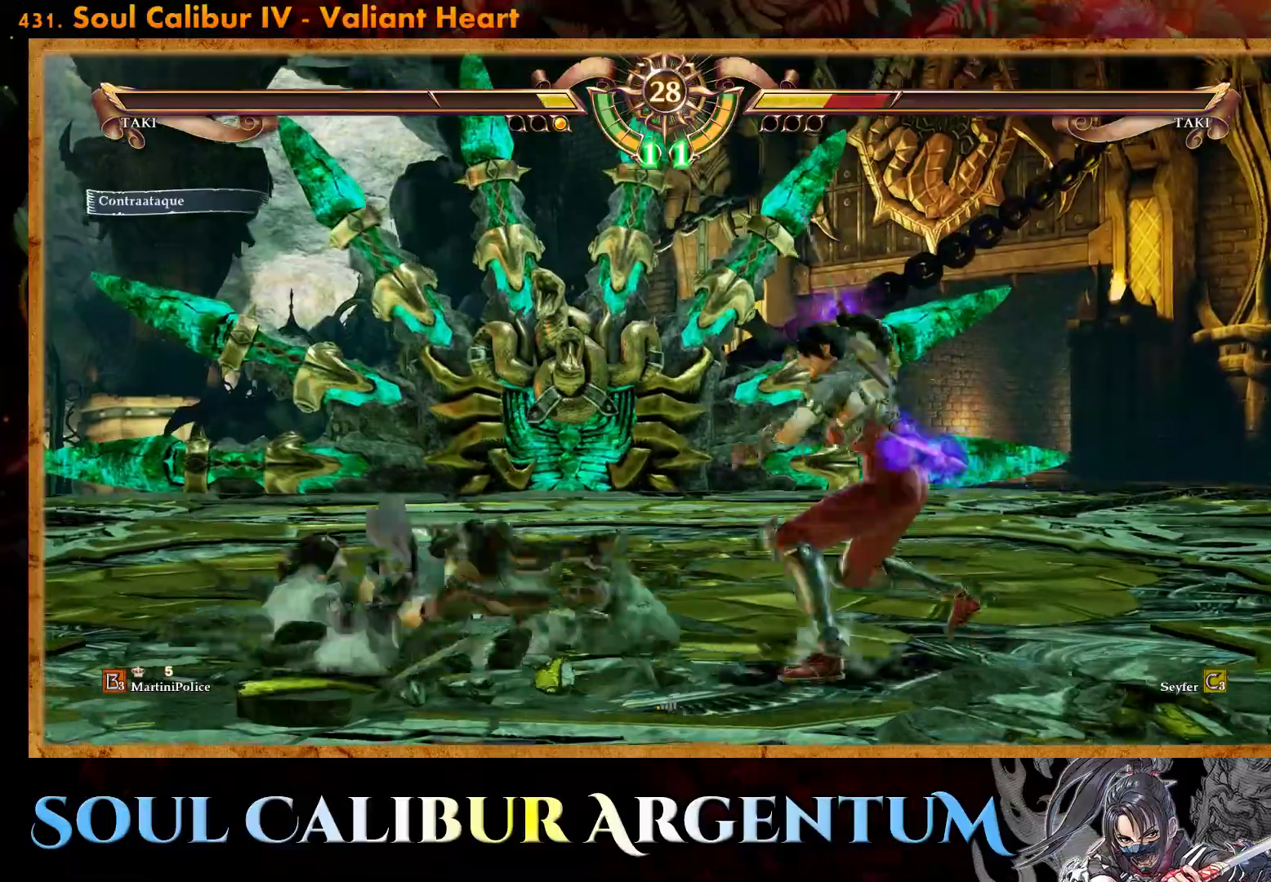
{"buttons": ["CROSS"], "events": [[17, "CROSS", "up"], [67, "CROSS", "down"], [150, "SQUARE", "down"], [333, "SQUARE", "up"]]}
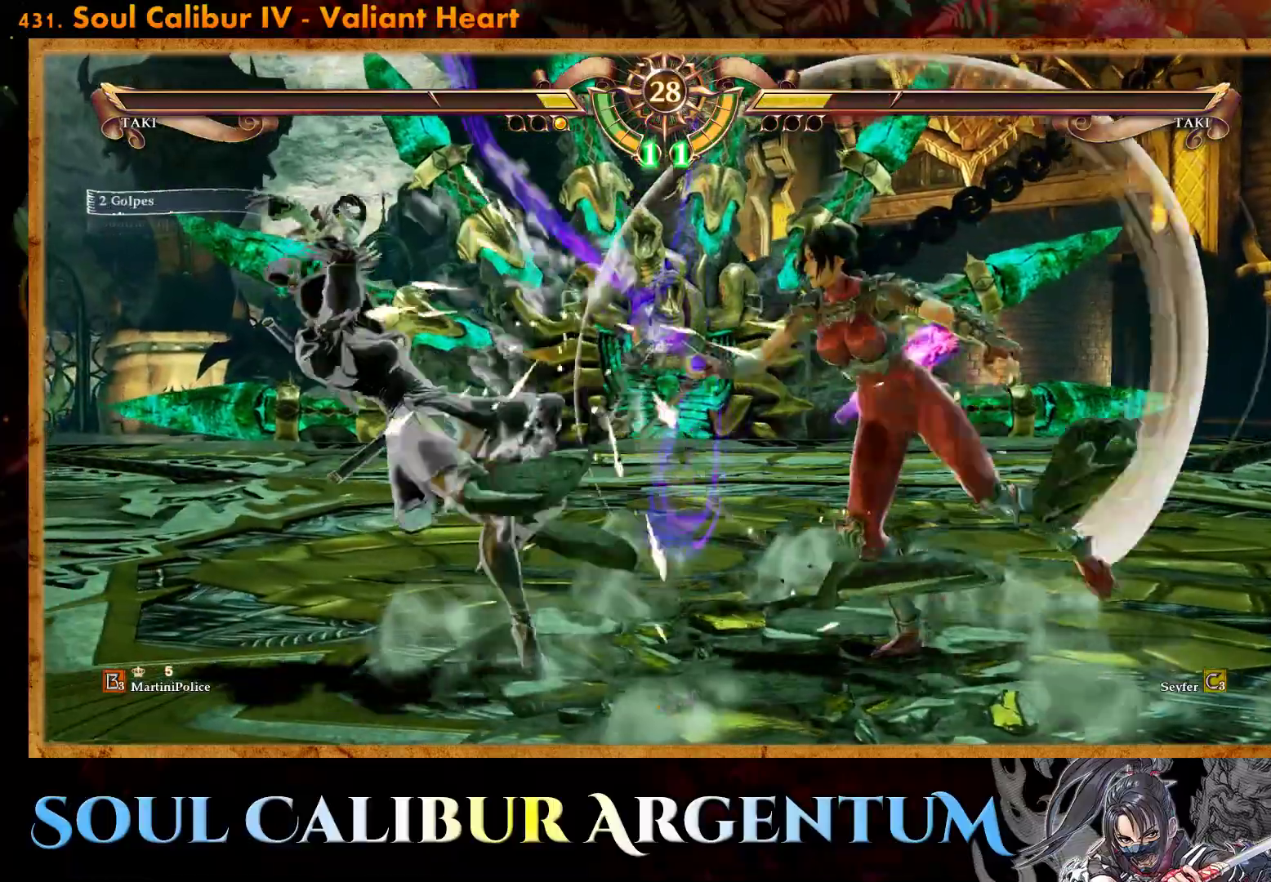
{"buttons": ["DPAD_UP"], "events": [[83, "CROSS", "up"], [333, "DPAD_UP", "down"]]}
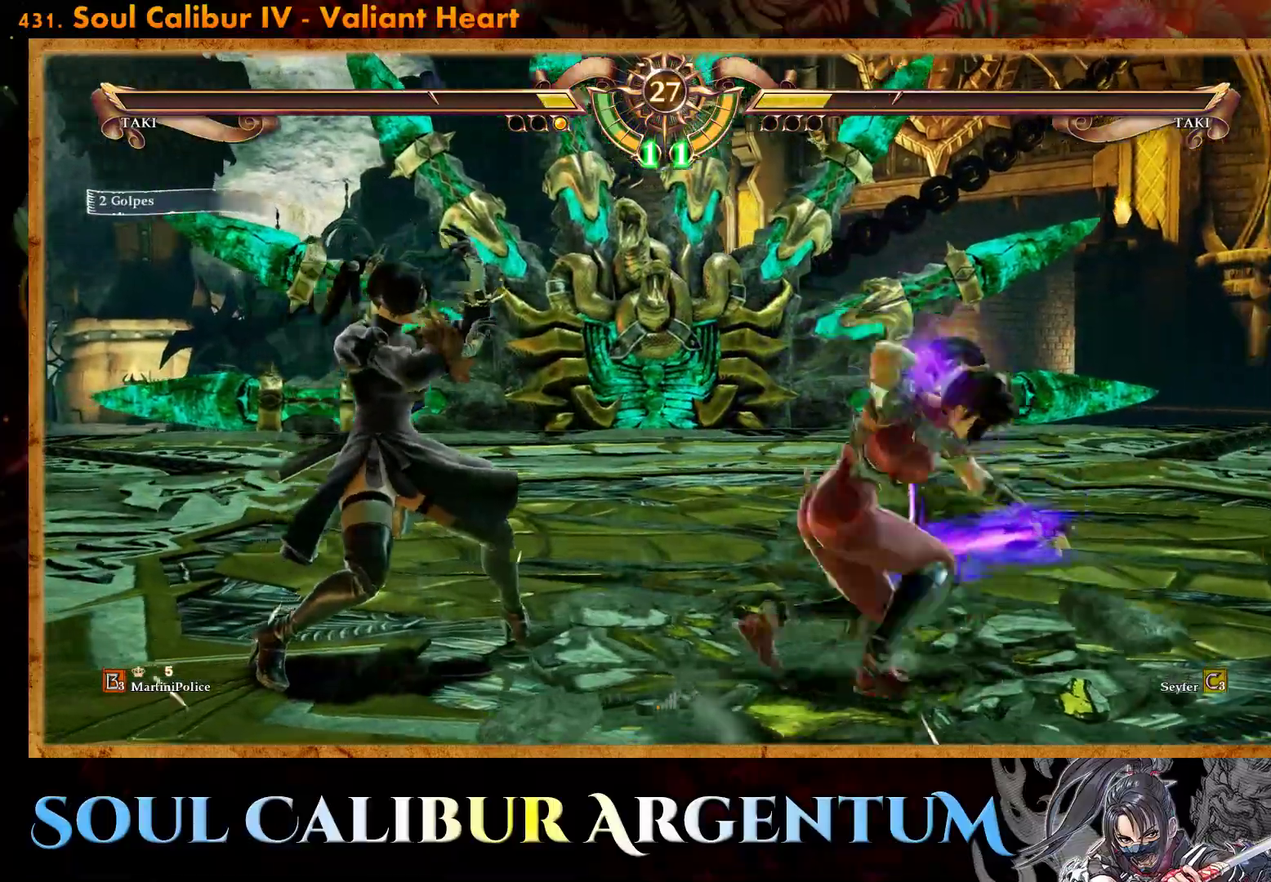
{"buttons": ["R2", "DPAD_RIGHT"], "events": [[50, "DPAD_UP", "up"], [117, "SQUARE", "down"], [200, "DPAD_RIGHT", "down"], [217, "SQUARE", "up"], [317, "R2", "down"]]}
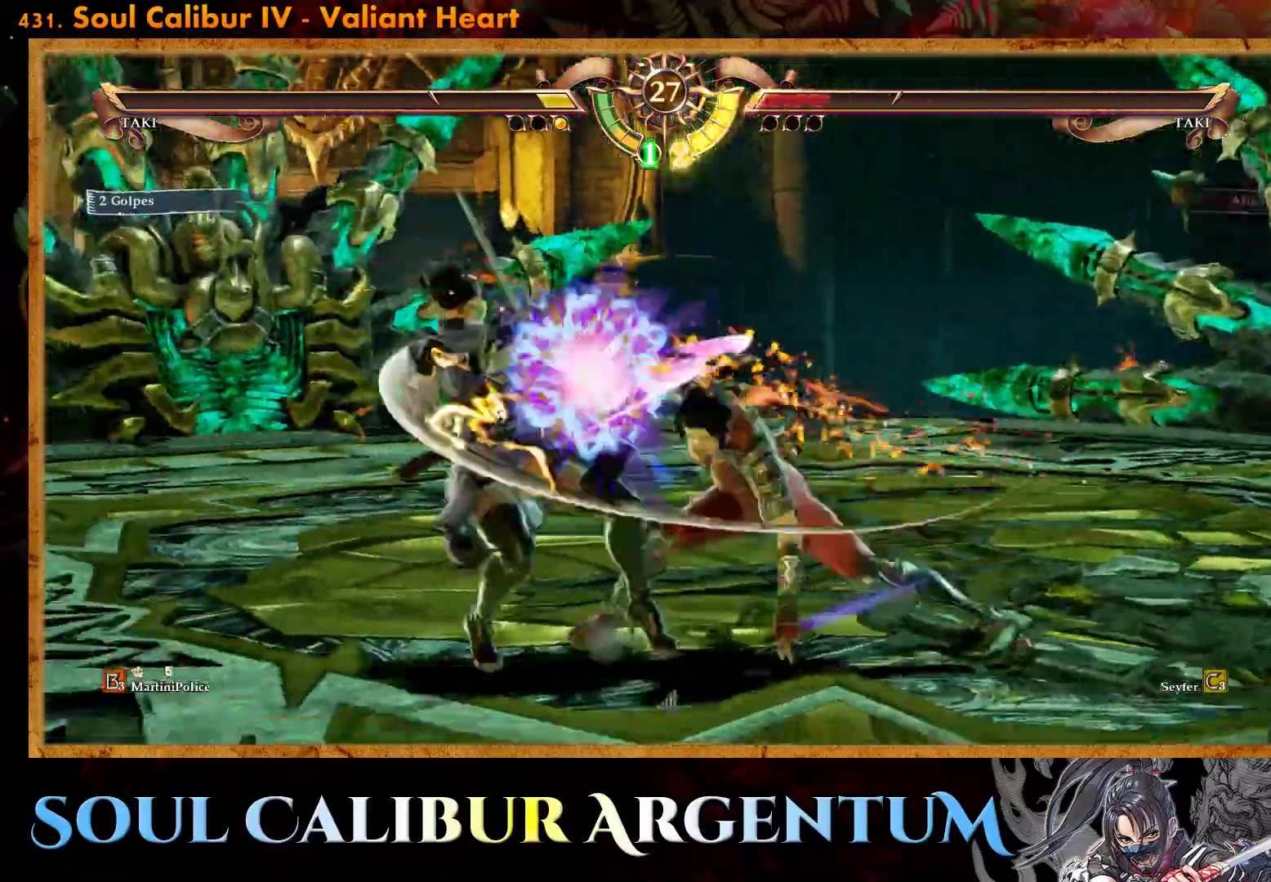
{"buttons": ["DPAD_UP"], "events": [[100, "R2", "up"], [133, "DPAD_RIGHT", "up"], [450, "DPAD_UP", "down"]]}
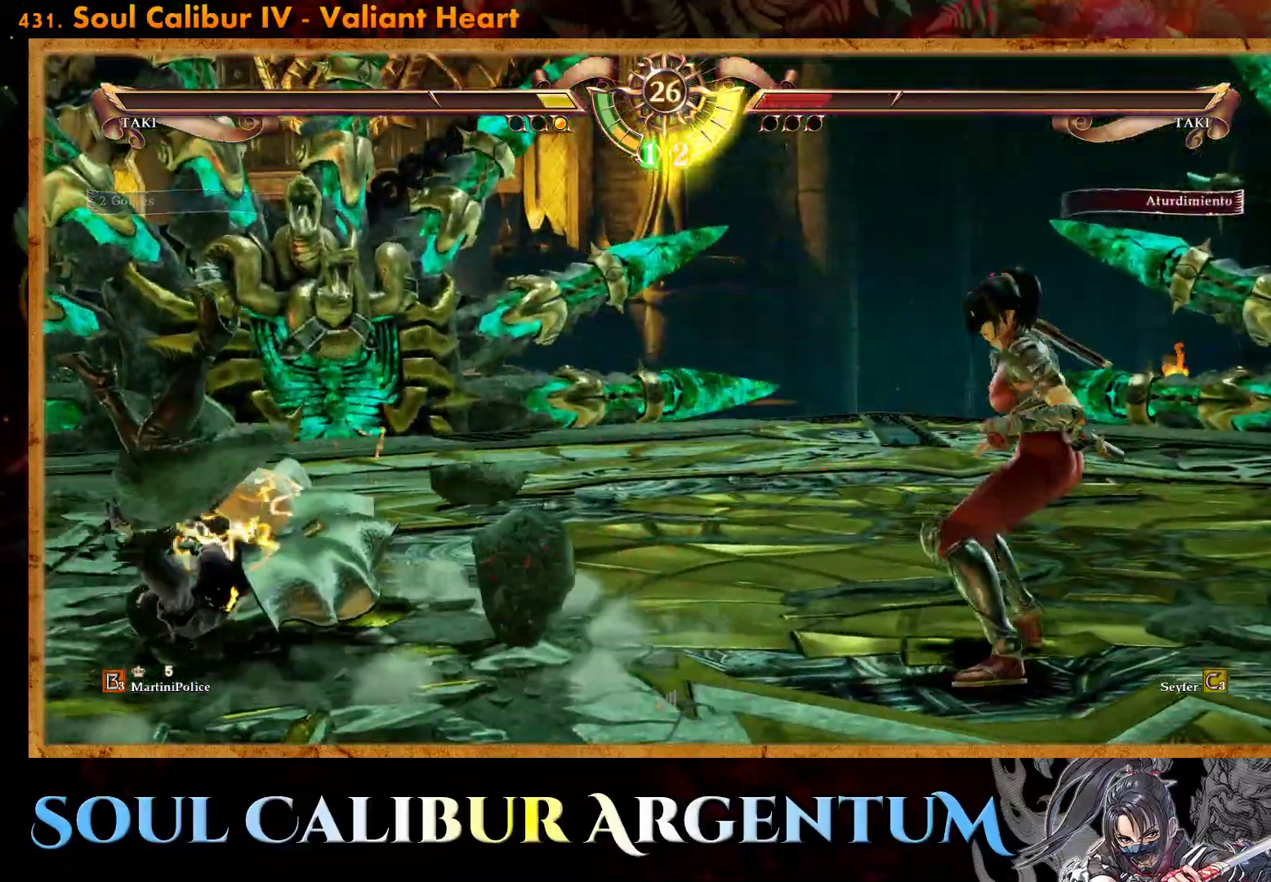
{"buttons": ["CROSS", "SQUARE"], "events": [[17, "CROSS", "down"], [383, "SQUARE", "down"], [400, "DPAD_UP", "up"]]}
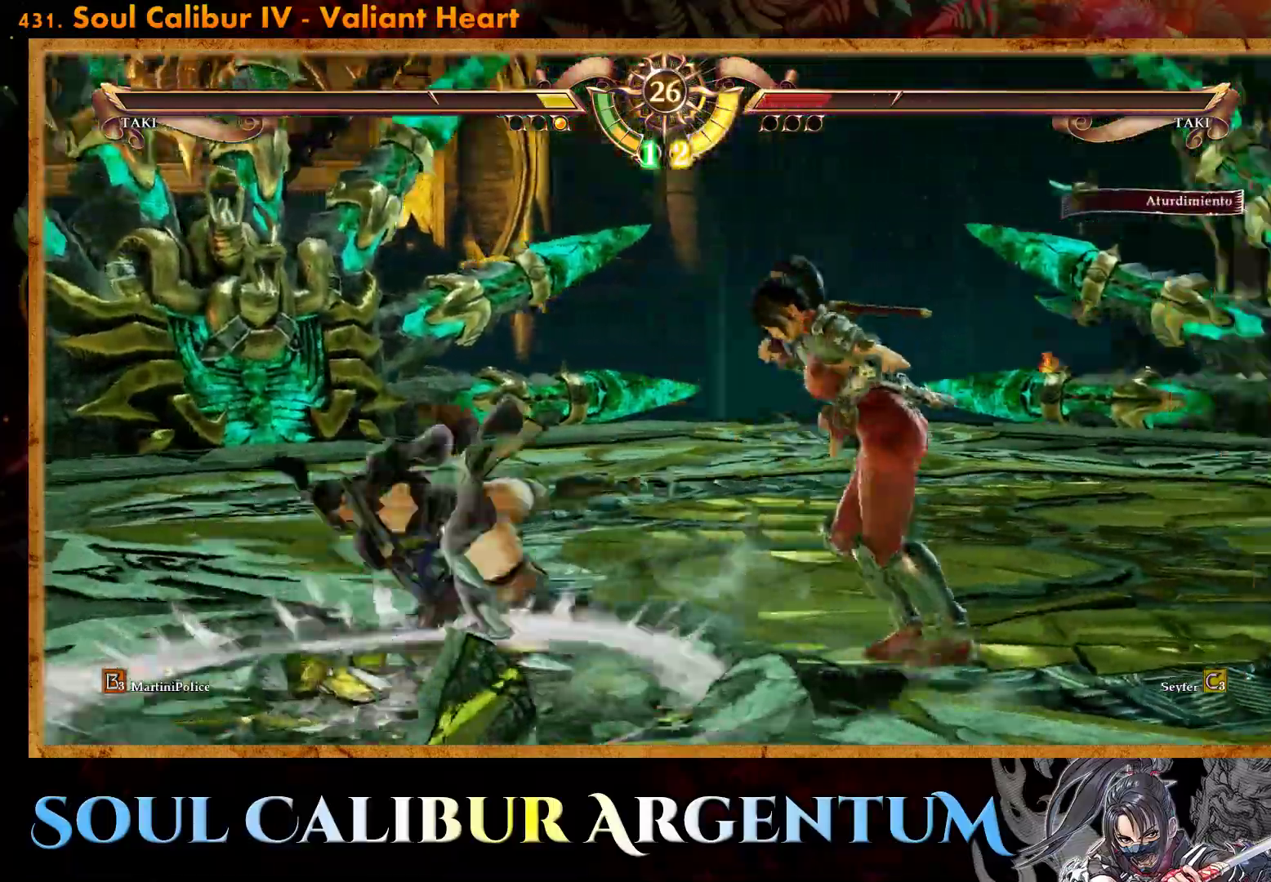
{"buttons": ["CIRCLE", "DPAD_UP", "DPAD_RIGHT"], "events": [[17, "SQUARE", "up"], [217, "CROSS", "up"], [250, "DPAD_RIGHT", "down"], [250, "DPAD_UP", "down"], [283, "CIRCLE", "down"], [433, "CIRCLE", "up"], [483, "CIRCLE", "down"]]}
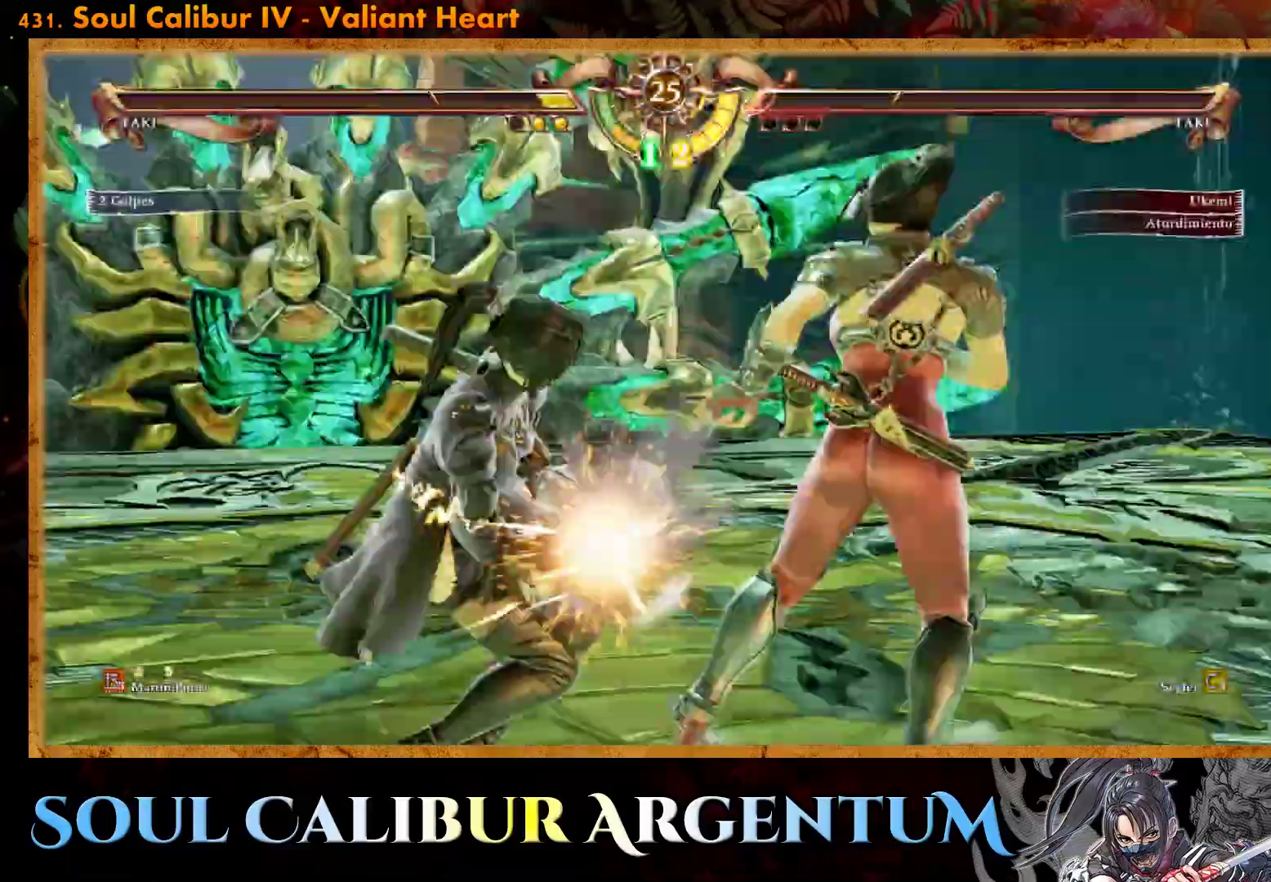
{"buttons": ["CIRCLE"], "events": [[67, "CIRCLE", "up"], [183, "DPAD_RIGHT", "up"], [200, "DPAD_UP", "up"], [500, "CIRCLE", "down"]]}
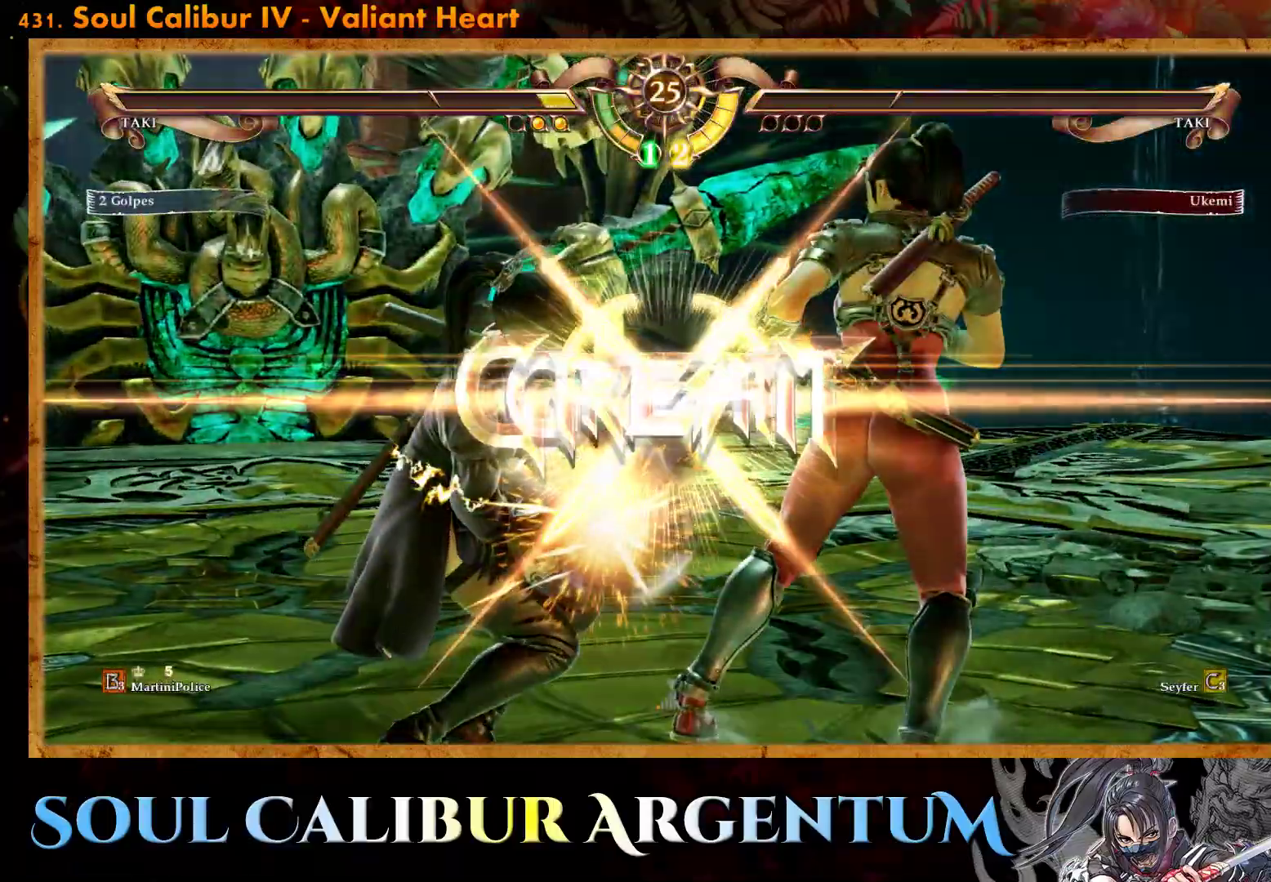
{"buttons": [], "events": [[33, "DPAD_RIGHT", "down"], [67, "CIRCLE", "up"], [67, "DPAD_UP", "down"], [133, "CIRCLE", "down"], [217, "CIRCLE", "up"], [283, "CIRCLE", "down"], [383, "CIRCLE", "up"], [450, "DPAD_RIGHT", "up"], [450, "DPAD_UP", "up"]]}
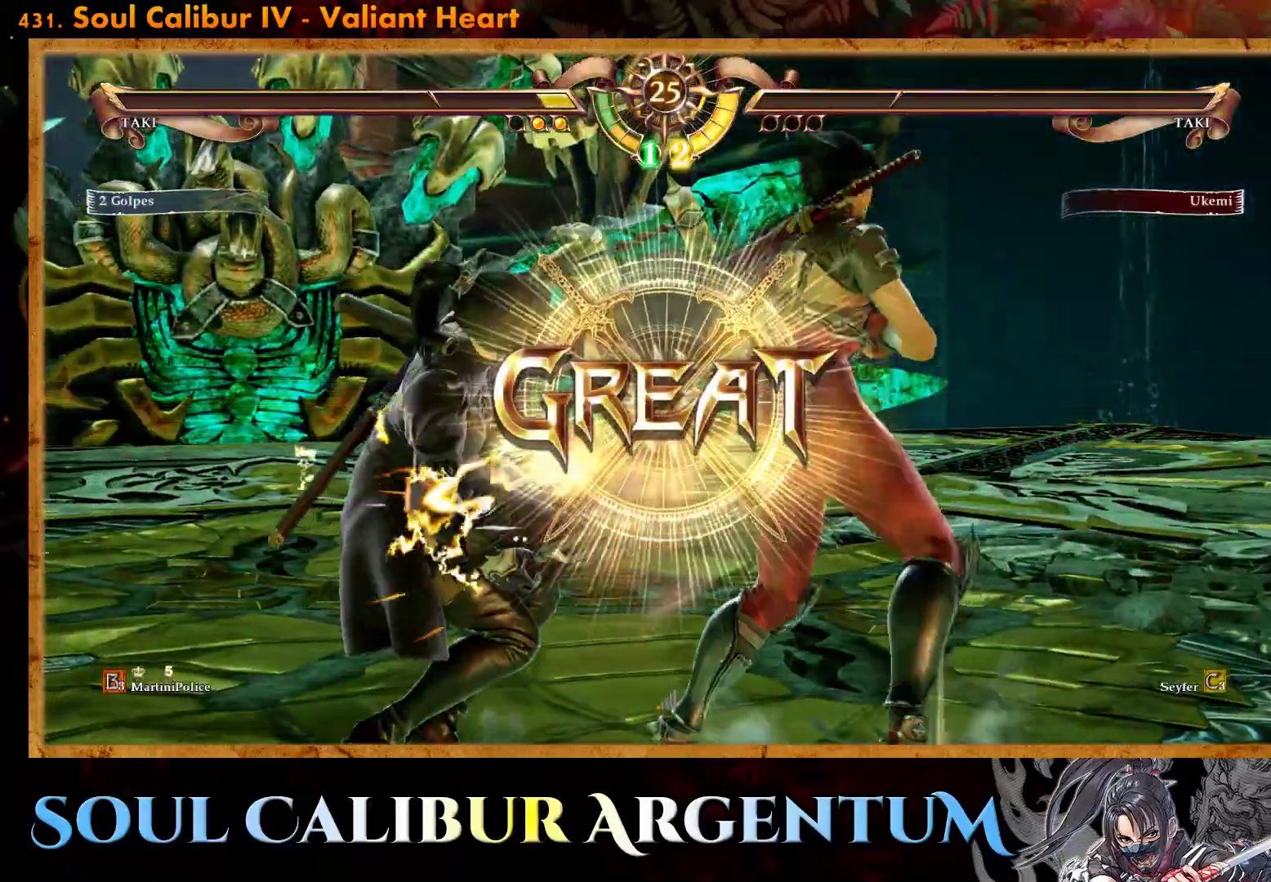
{"buttons": [], "events": []}
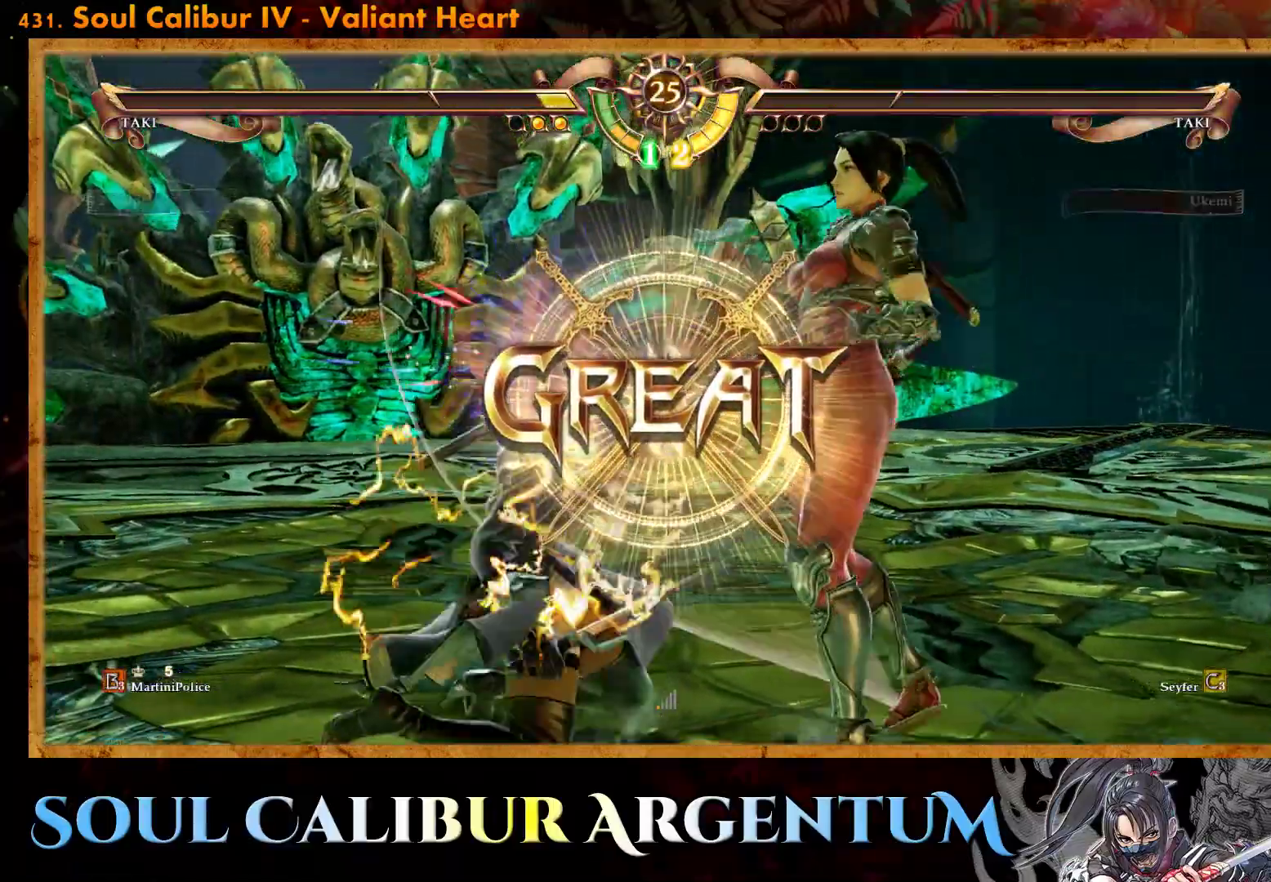
{"buttons": [], "events": []}
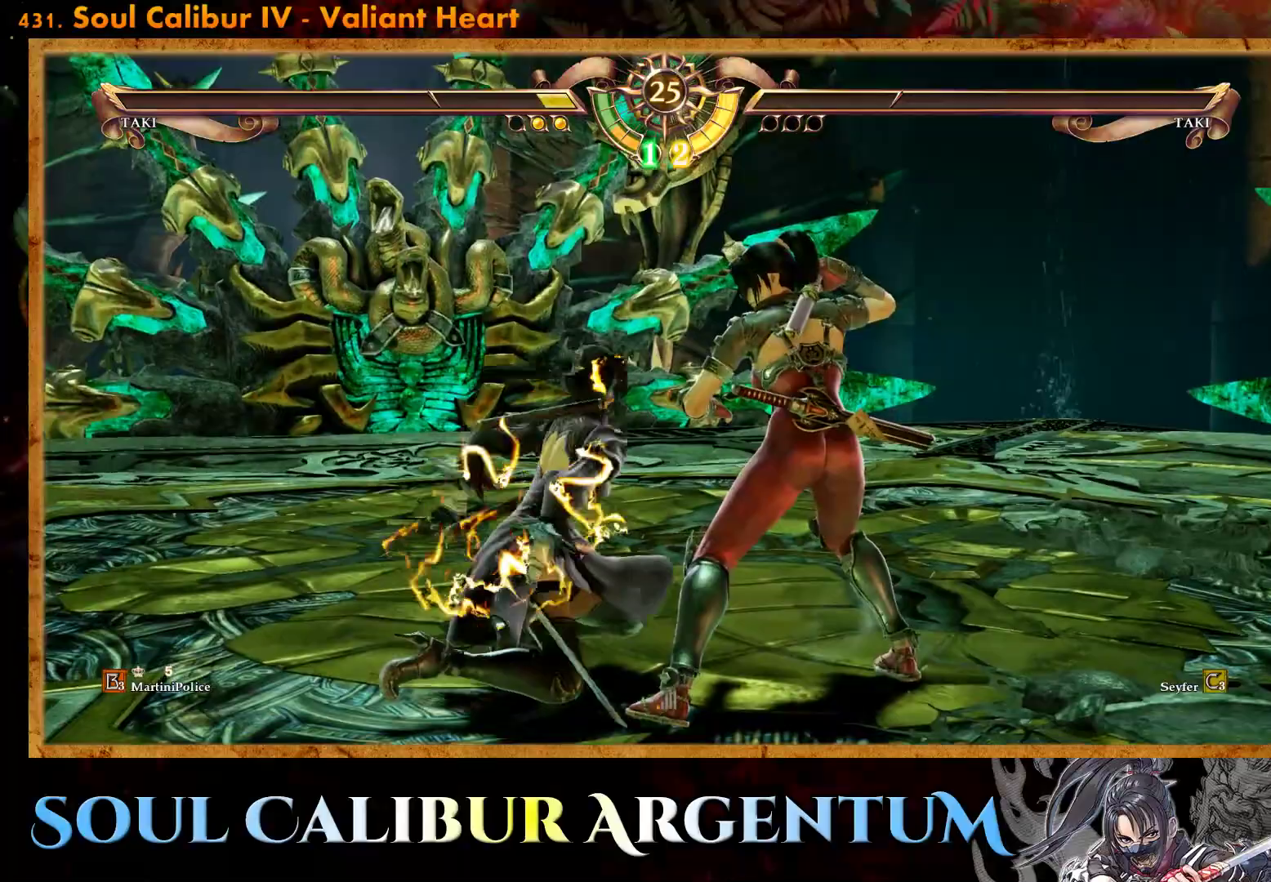
{"buttons": [], "events": []}
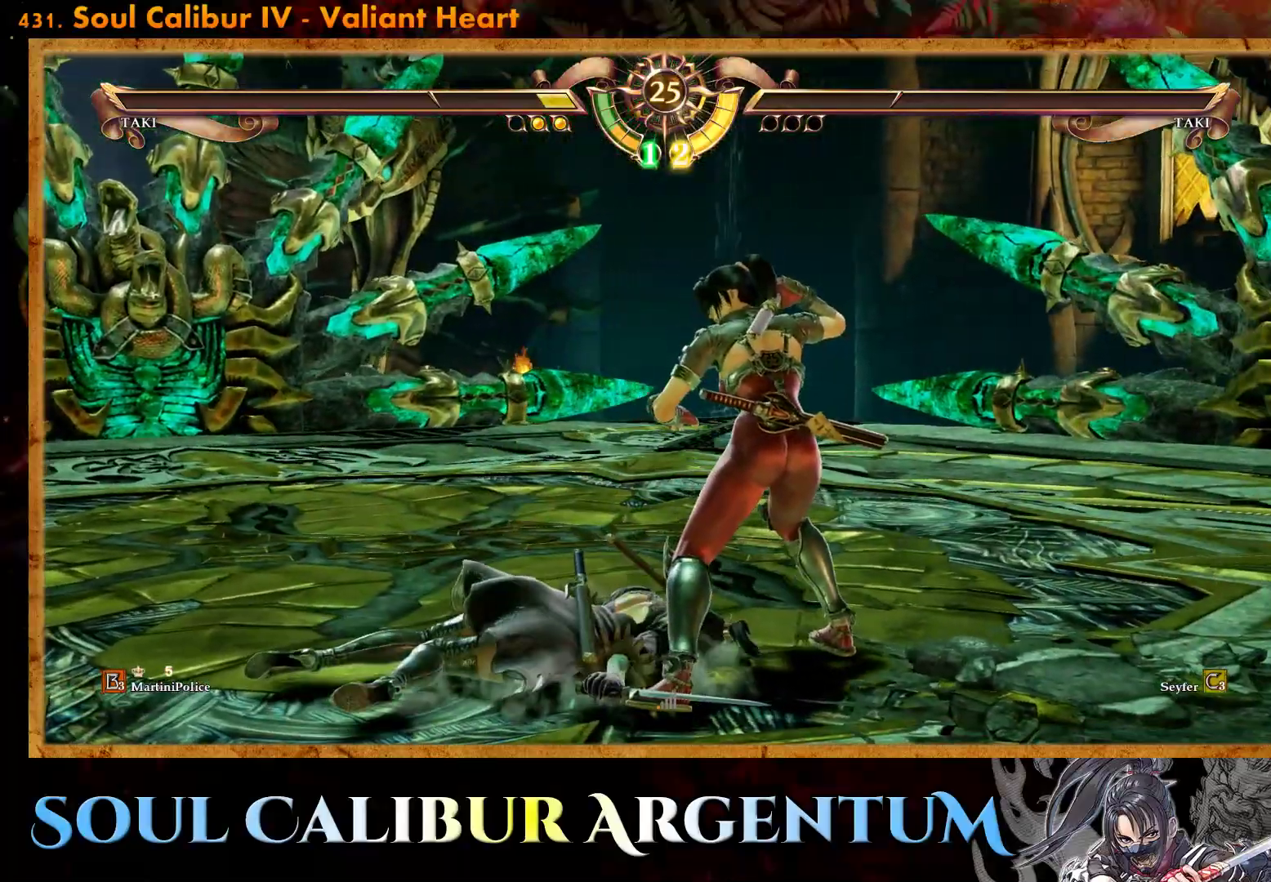
{"buttons": [], "events": []}
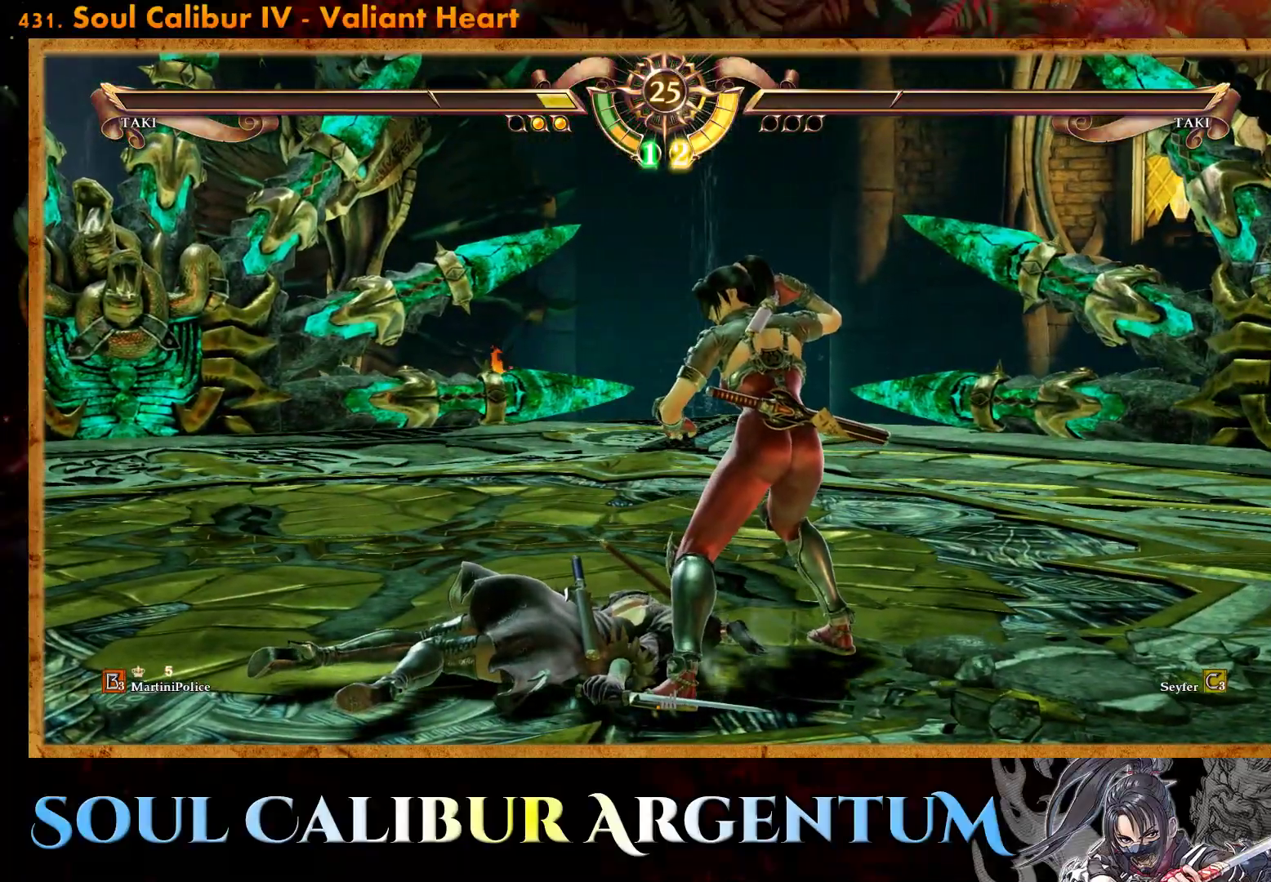
{"buttons": [], "events": []}
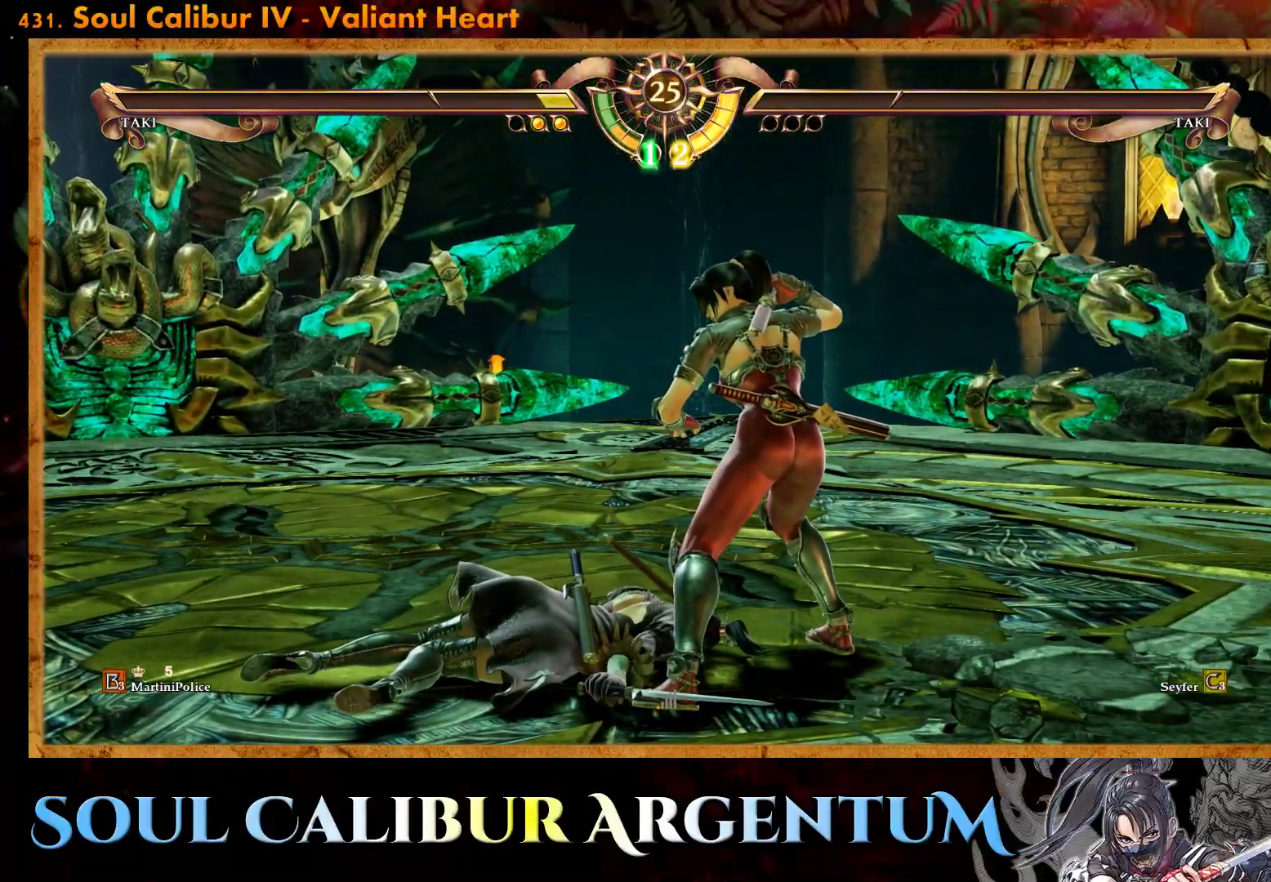
{"buttons": [], "events": []}
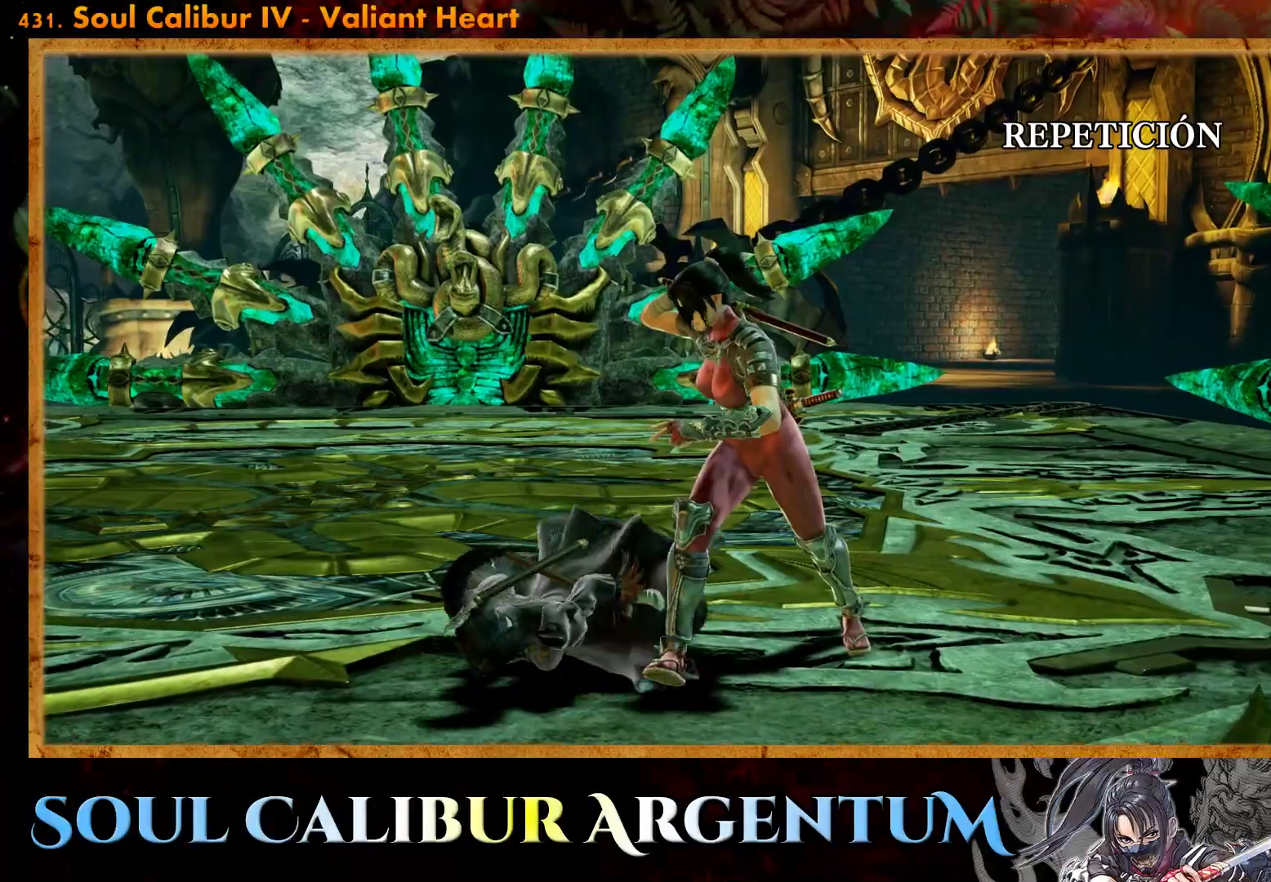
{"buttons": [], "events": []}
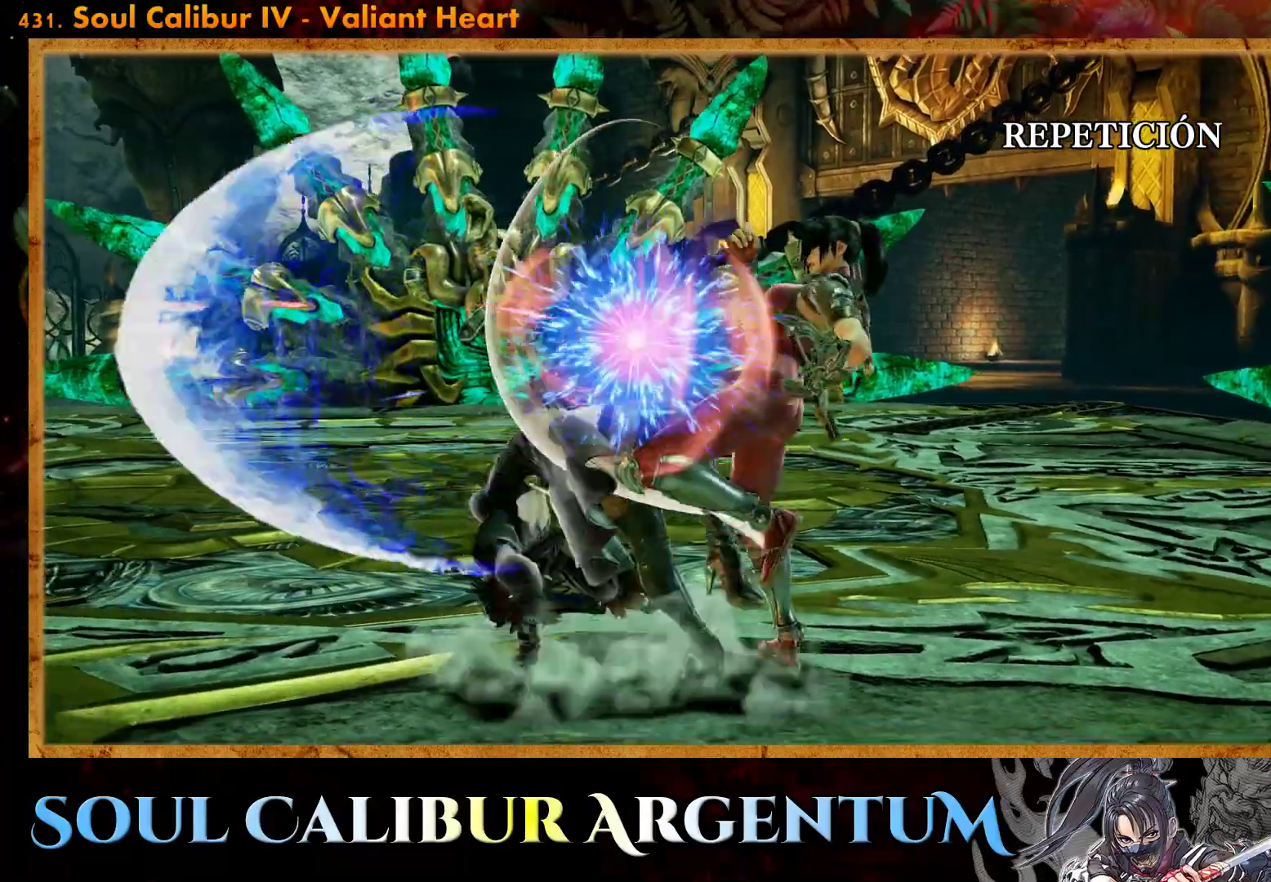
{"buttons": ["START"], "events": [[483, "START", "down"]]}
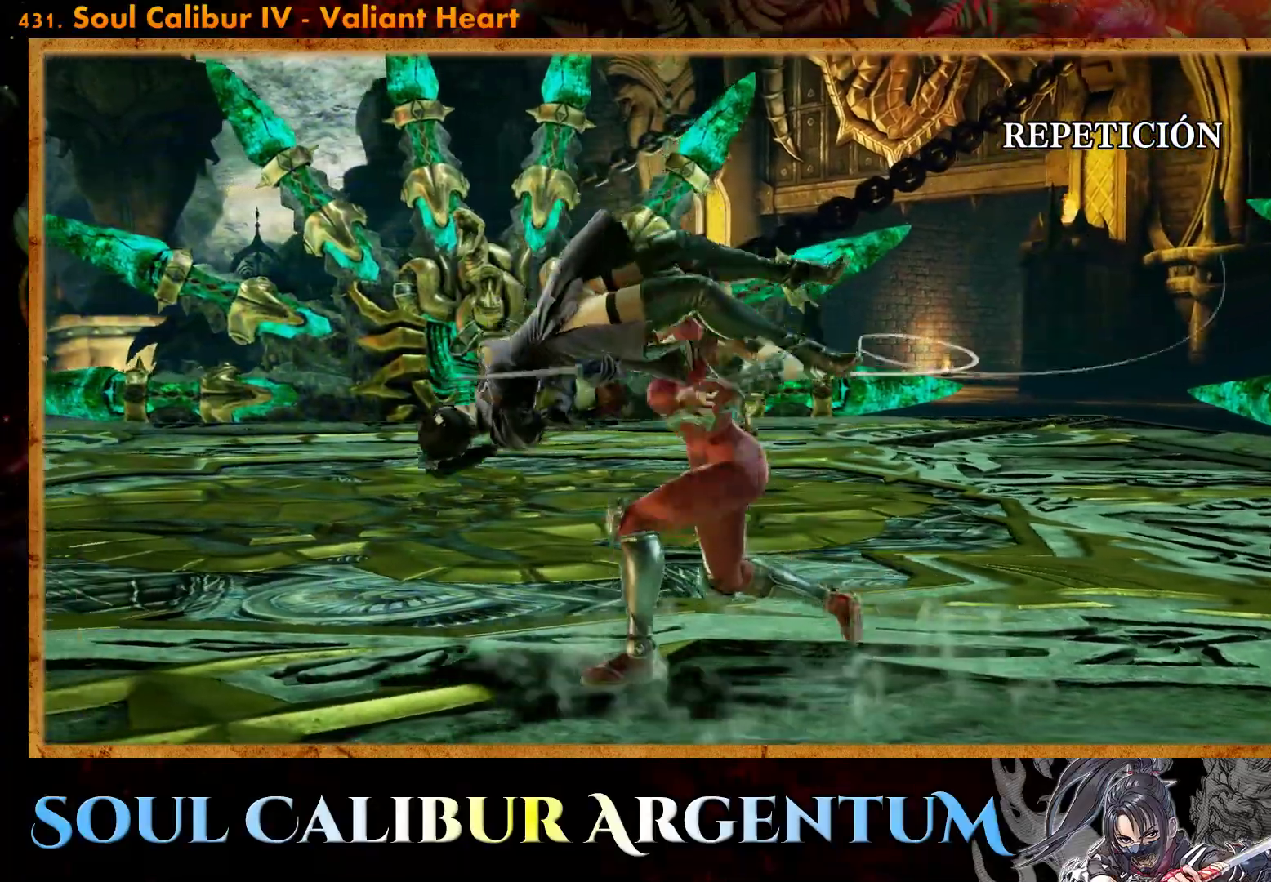
{"buttons": [], "events": [[217, "START", "up"]]}
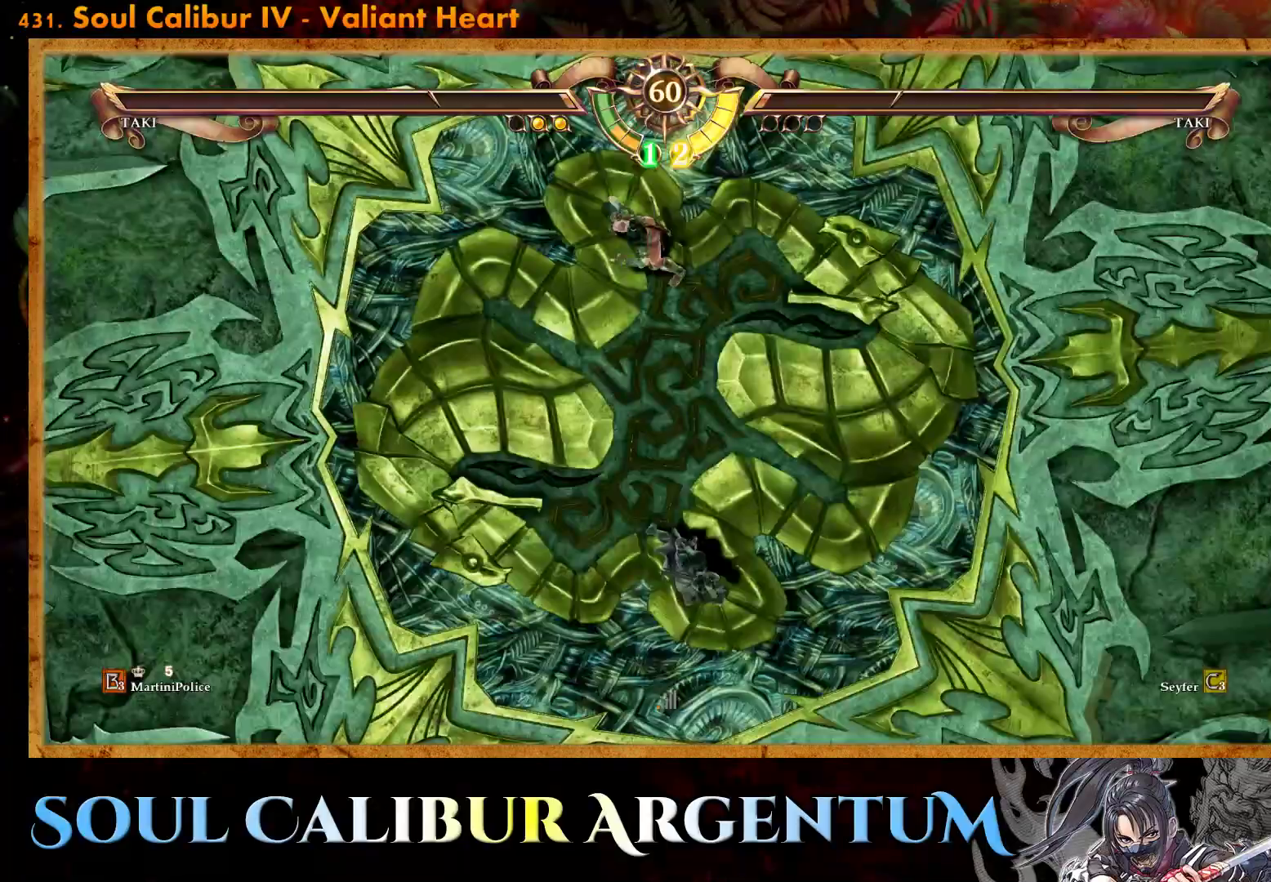
{"buttons": [], "events": [[167, "DPAD_LEFT", "down"], [267, "DPAD_LEFT", "up"]]}
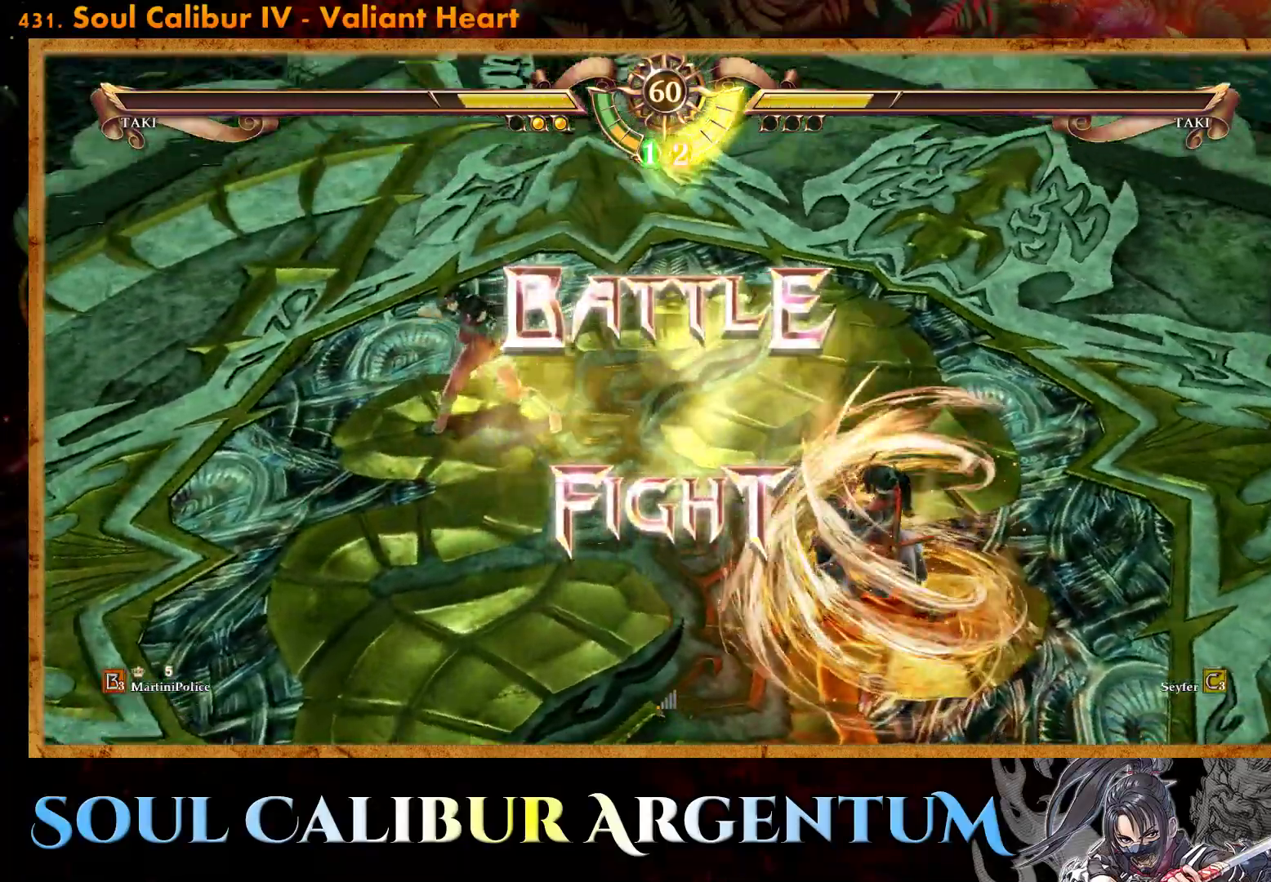
{"buttons": [], "events": [[83, "DPAD_LEFT", "down"], [233, "DPAD_LEFT", "up"]]}
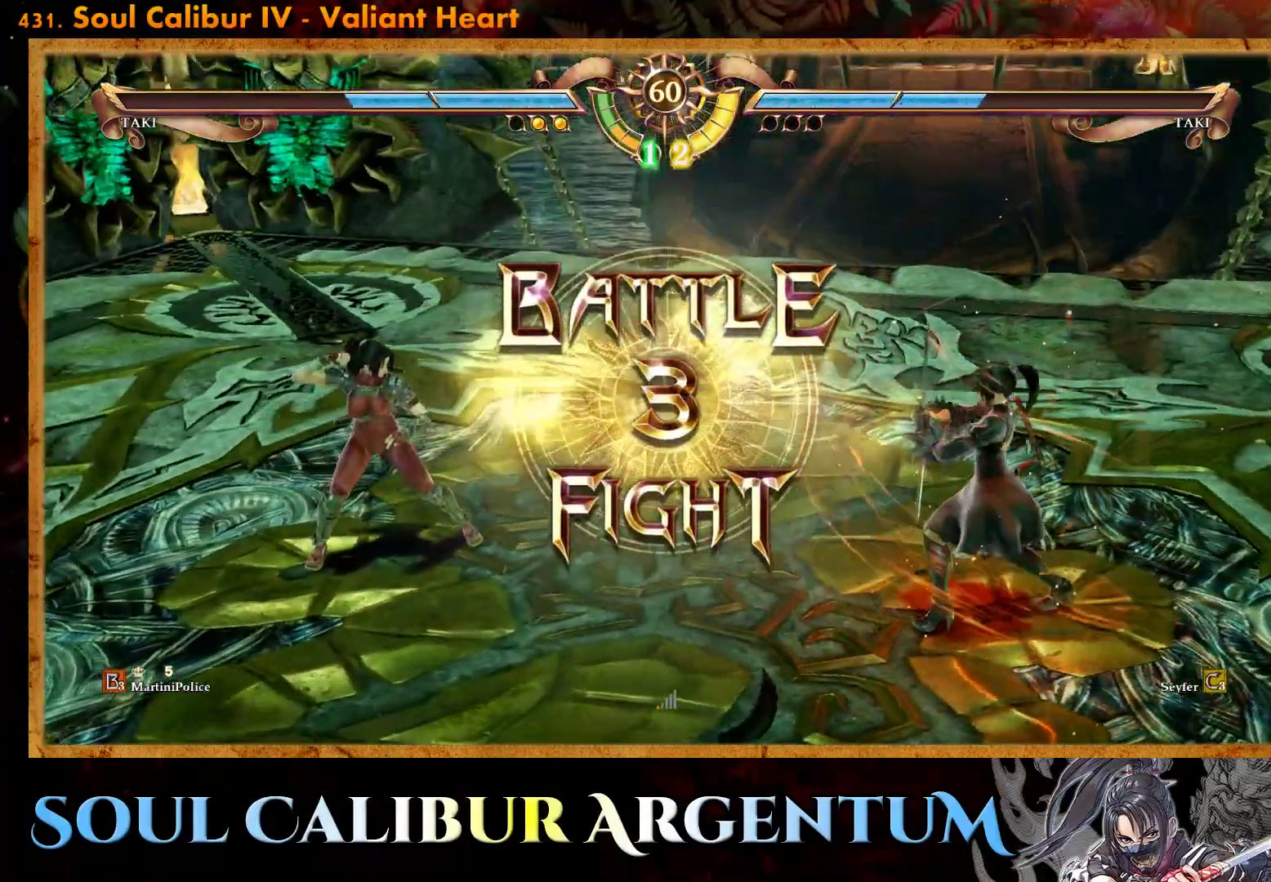
{"buttons": ["CROSS"], "events": [[50, "DPAD_LEFT", "down"], [183, "CROSS", "down"], [183, "DPAD_LEFT", "up"], [317, "CROSS", "up"], [483, "CROSS", "down"]]}
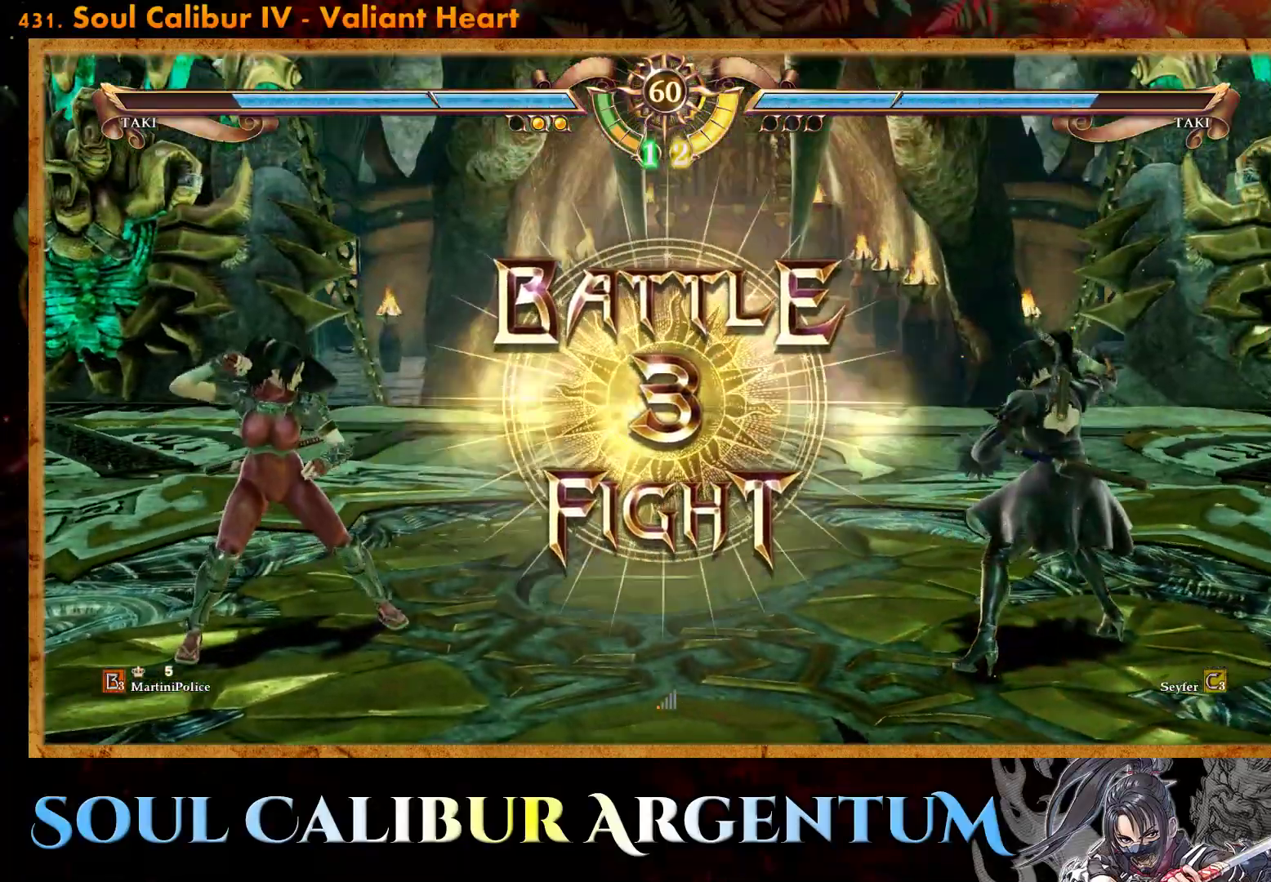
{"buttons": [], "events": [[67, "CROSS", "up"], [150, "CROSS", "down"], [267, "CROSS", "up"]]}
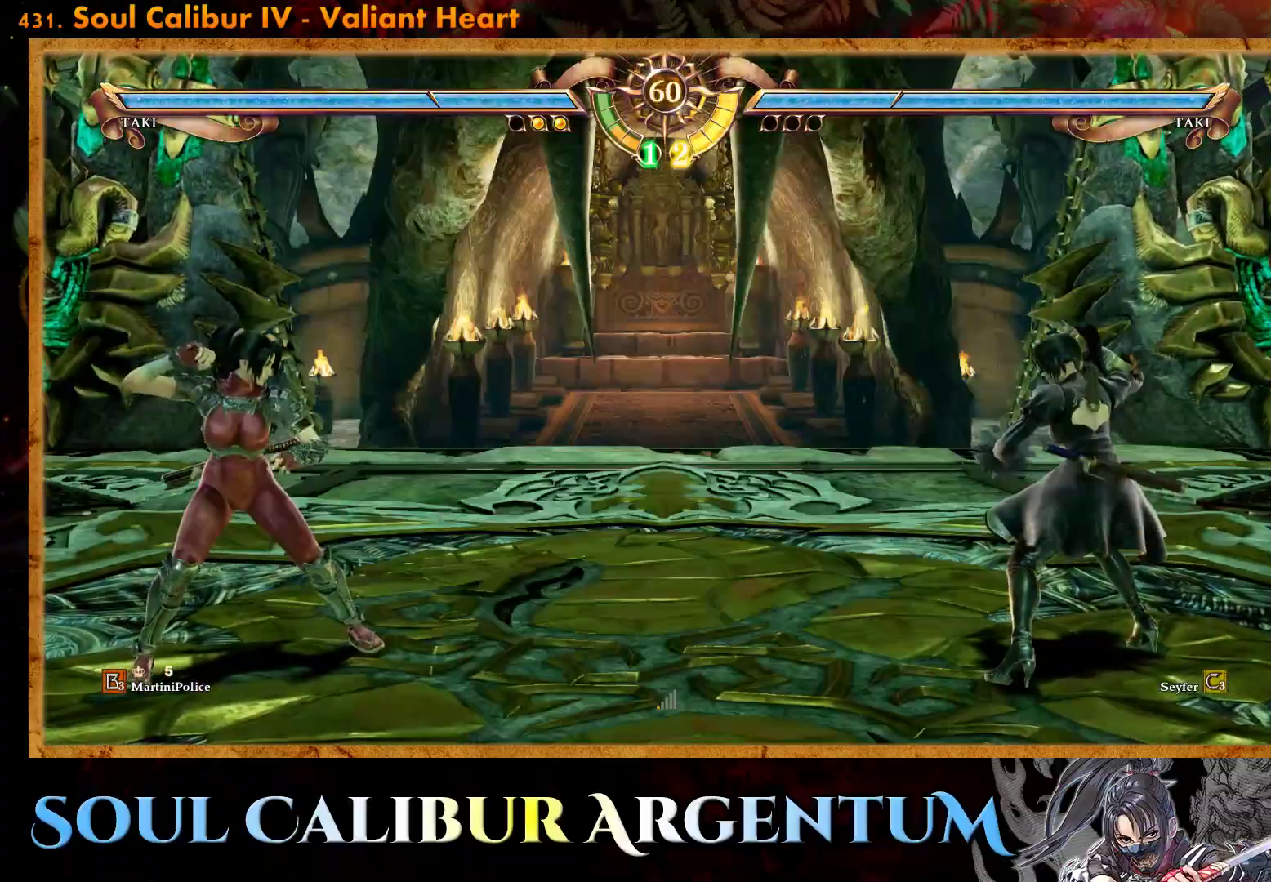
{"buttons": ["DPAD_LEFT"], "events": [[33, "DPAD_LEFT", "down"], [133, "DPAD_LEFT", "up"], [183, "DPAD_LEFT", "down"]]}
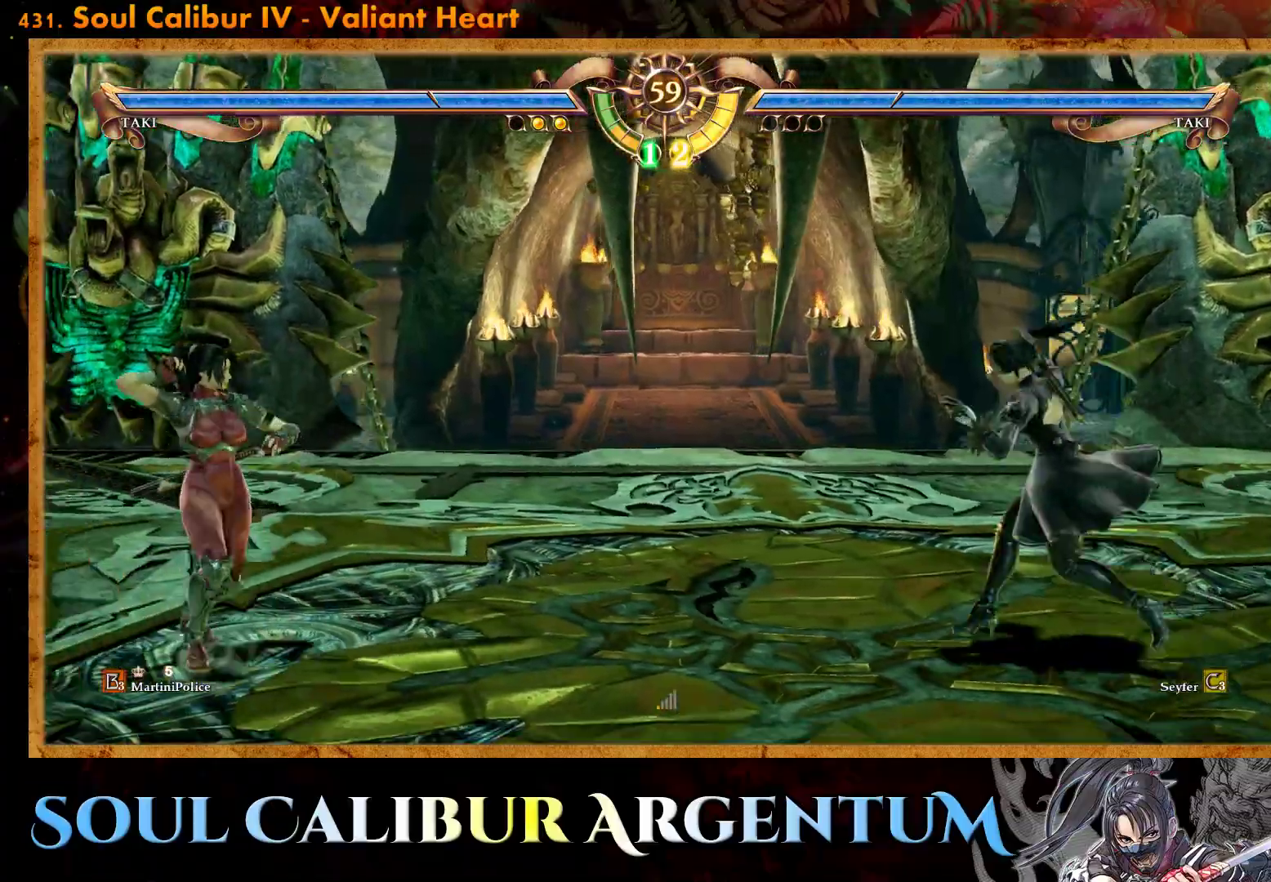
{"buttons": ["CIRCLE", "DPAD_LEFT"], "events": [[67, "CIRCLE", "down"], [133, "CIRCLE", "up"], [217, "CIRCLE", "down"], [333, "CIRCLE", "up"], [433, "CIRCLE", "down"]]}
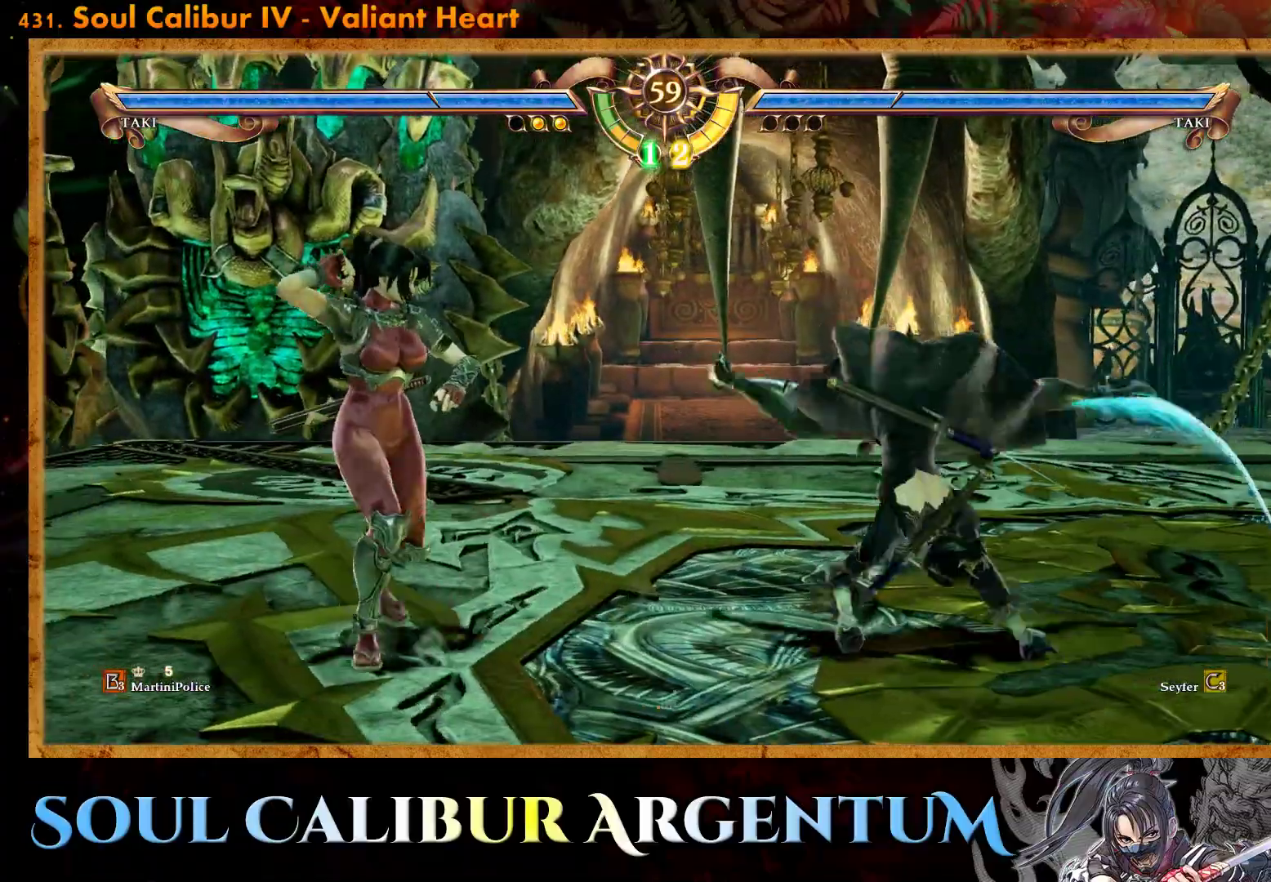
{"buttons": [], "events": [[83, "CIRCLE", "up"], [183, "CIRCLE", "down"], [283, "DPAD_LEFT", "up"], [300, "CIRCLE", "up"]]}
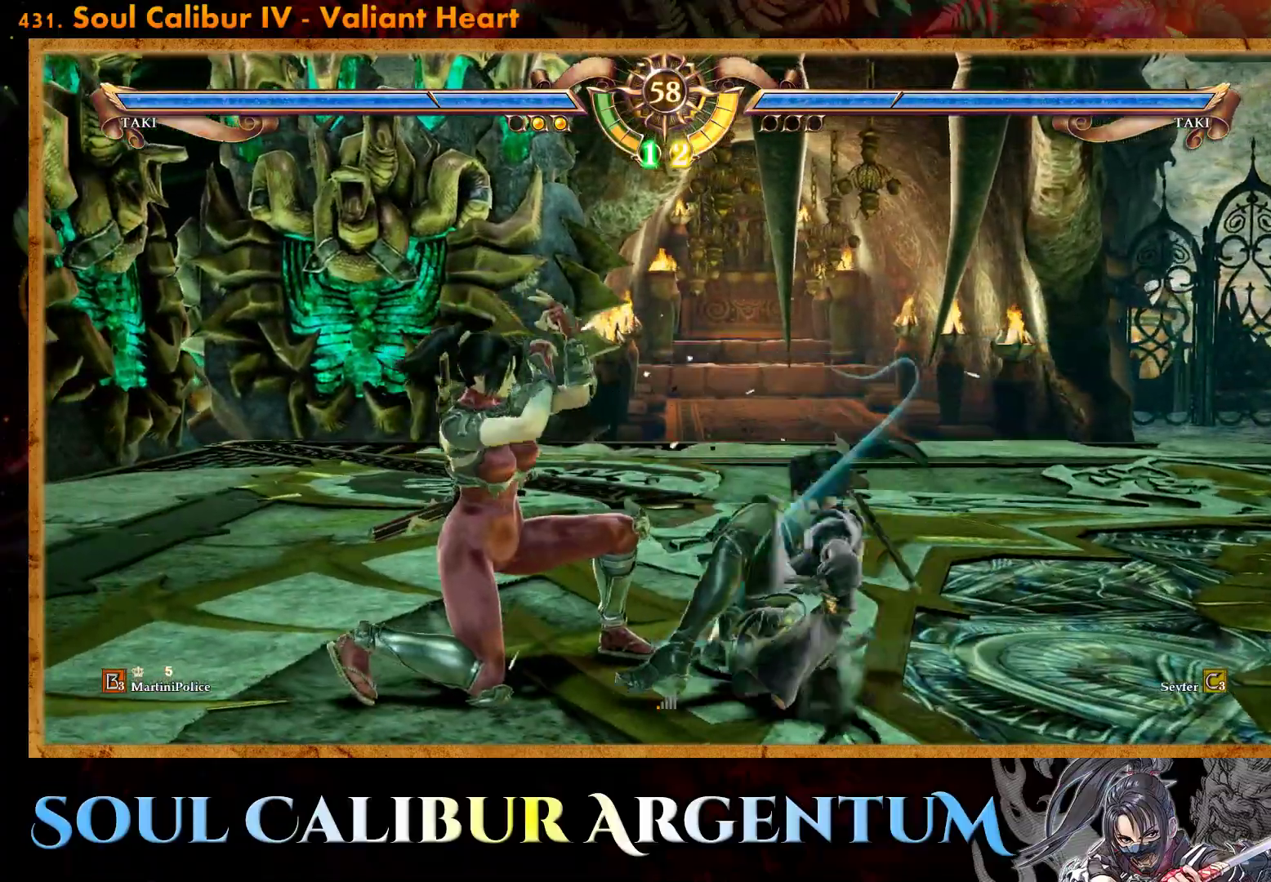
{"buttons": ["CROSS"], "events": [[150, "SQUARE", "down"], [233, "SQUARE", "up"], [283, "CROSS", "down"]]}
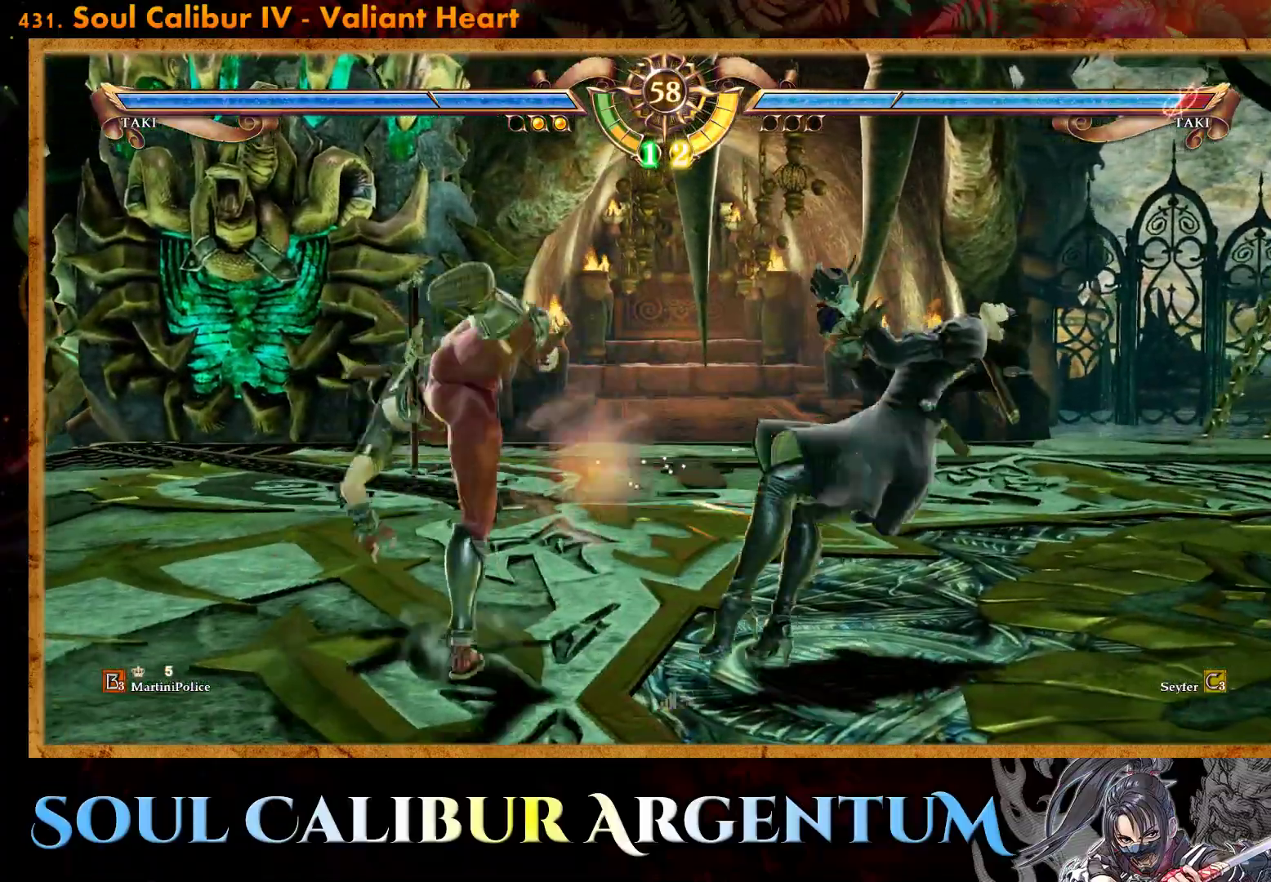
{"buttons": [], "events": [[183, "CROSS", "up"], [433, "DPAD_UP", "down"], [500, "DPAD_UP", "up"]]}